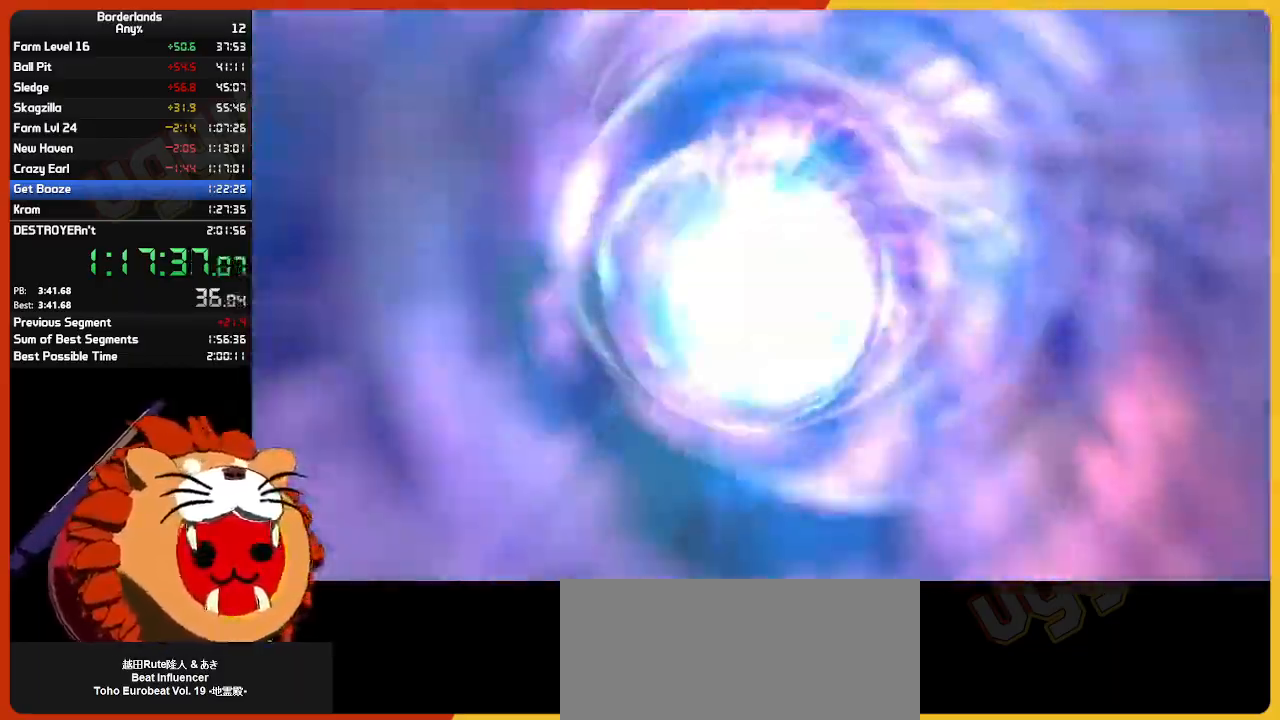
Gameplay with keyboard and mouse; each line is a JSON object with the keys and mouse buttons held at the frame after it. "events" lists presses ("down") and releases ("up") of "1", "2", "3", "4", "5", "a", "alt", "c", "ctrl", "d", "down", "e", "escape", "f", "g", "left", "q", "r", "return", "right", "s", "shift", "space", "t", "tab", "up", "v", "w", "x", "z", "mouse_left", "mouse_wheel" and "mouse_right" between this image and that frame as [ms after this image, input, new state], when the widget could be followed in between. "mouse_left", "mouse_wheel", "mouse_right" = the "left", "wheel", "right" buttons of the "mouse" list. No other keys are recorded. "wheel" means that the mouse wheel is clicked or scrolled. "mouse_move" is the direction in which the mouse moves at that frame (one of eight, or "still"), when it could be read.
{"keys": [], "mouse": [], "mouse_move": "still", "events": []}
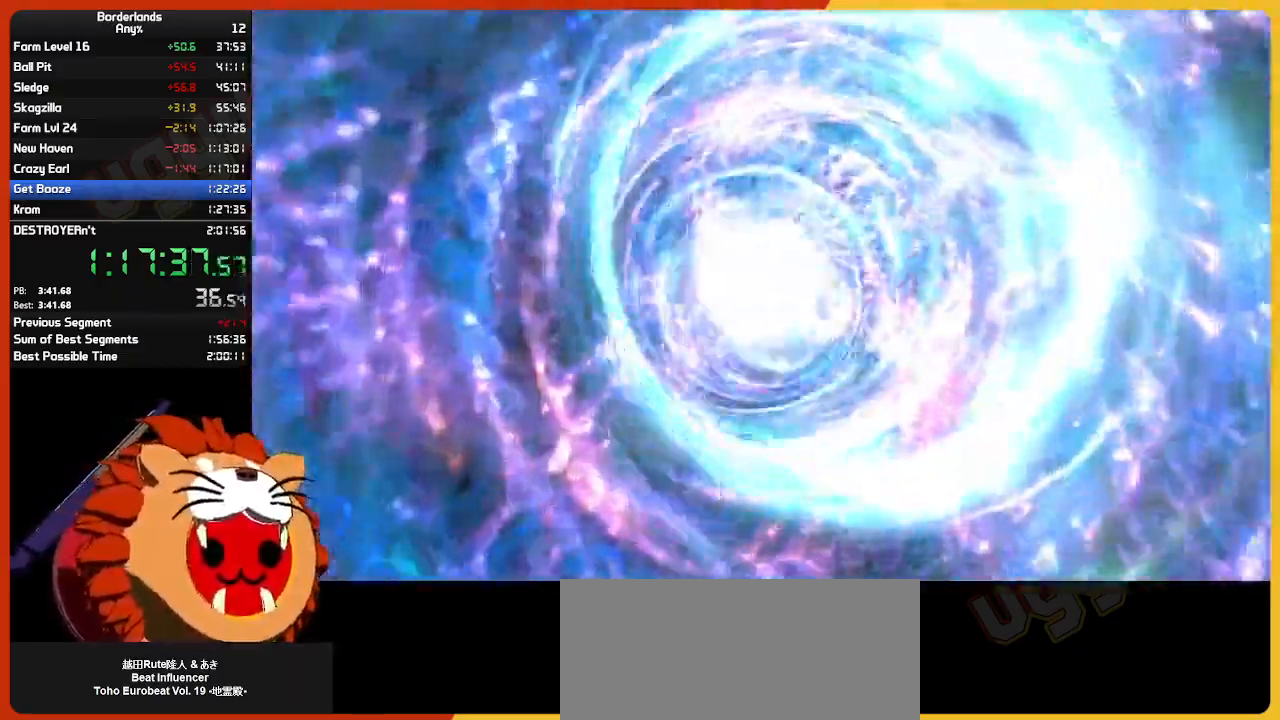
{"keys": [], "mouse": [], "mouse_move": "still", "events": []}
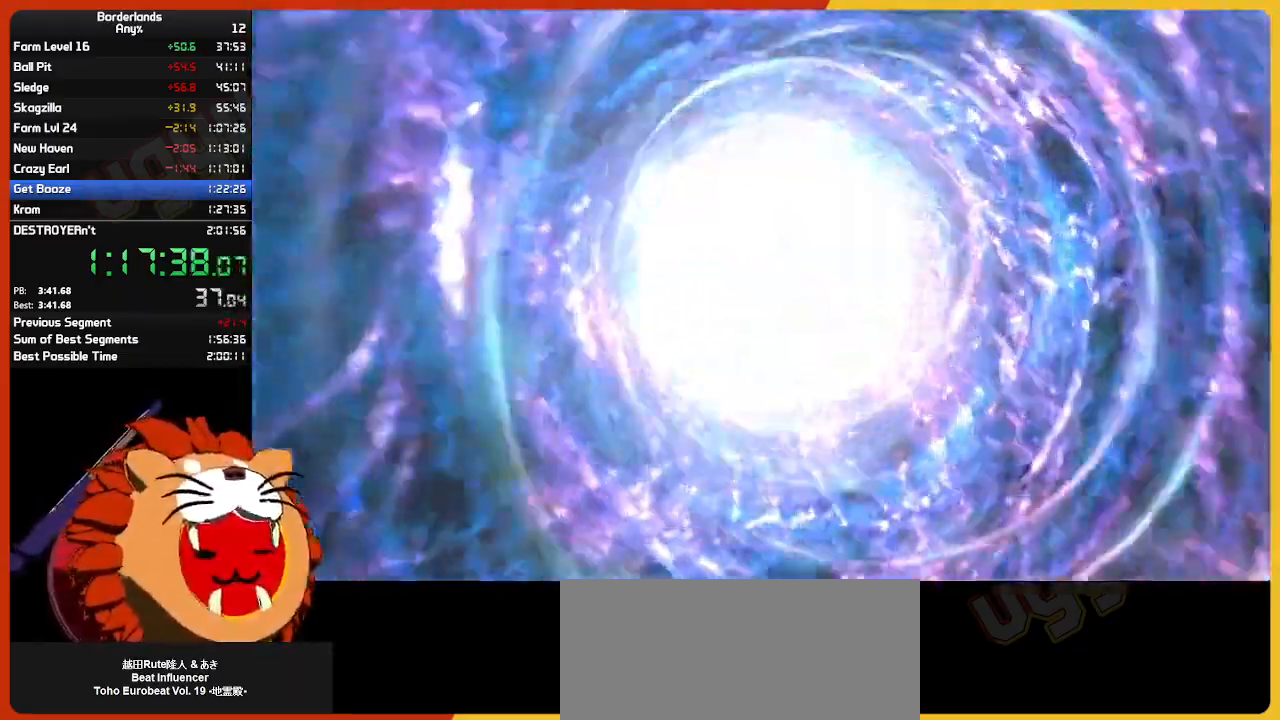
{"keys": [], "mouse": [], "mouse_move": "still", "events": []}
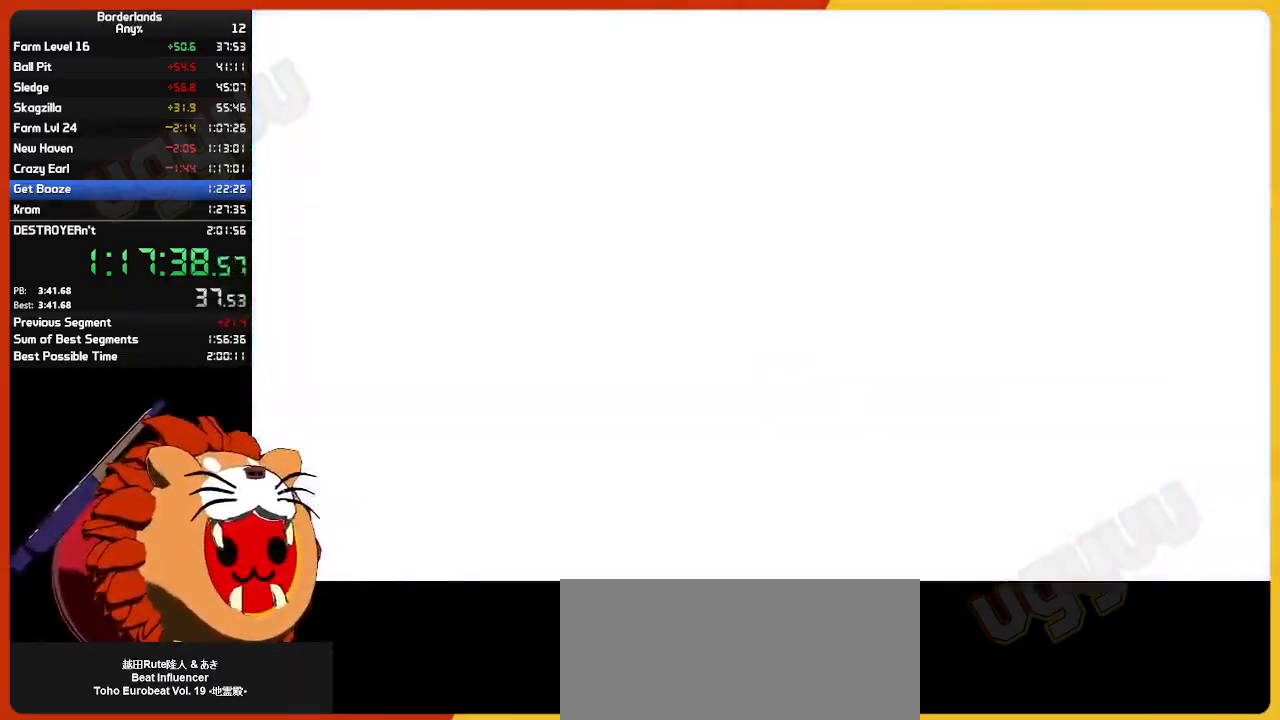
{"keys": ["w"], "mouse": [], "mouse_move": "still", "events": [[17, "w", "down"], [117, "shift", "down"], [200, "shift", "up"], [250, "shift", "down"], [333, "shift", "up"]]}
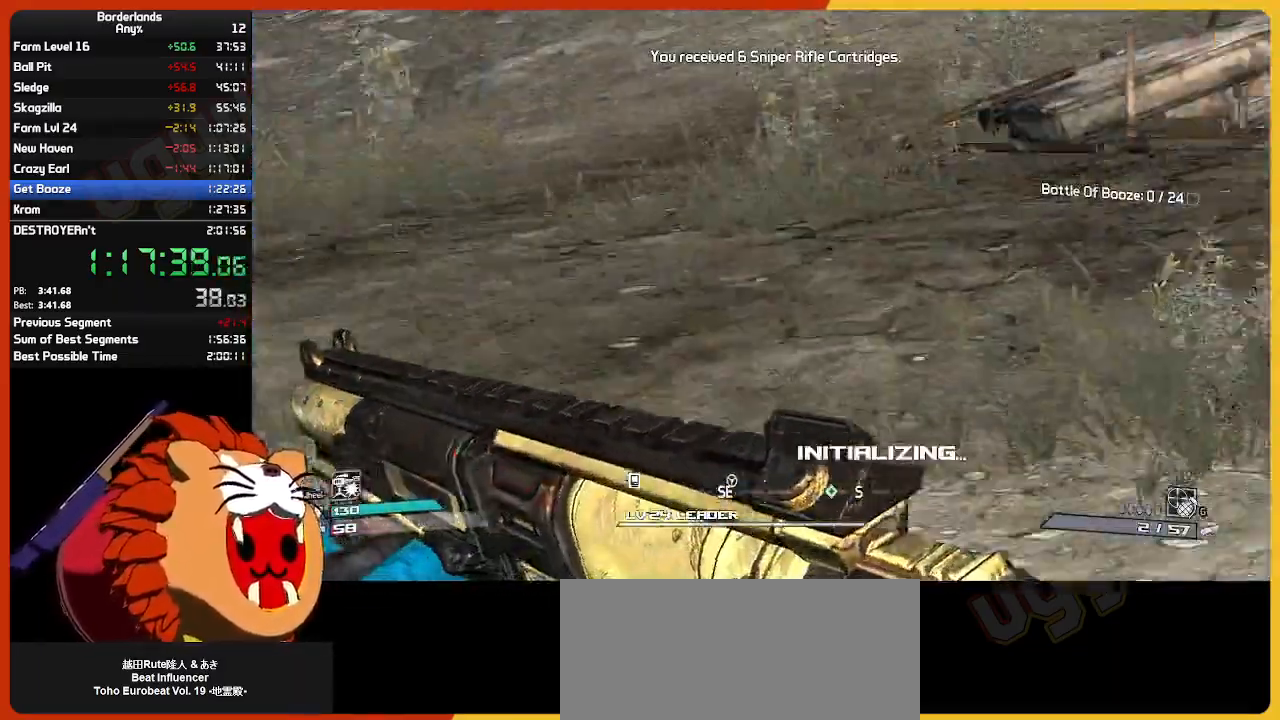
{"keys": ["w"], "mouse": [], "mouse_move": "left", "events": [[400, "a", "down"], [500, "a", "up"]]}
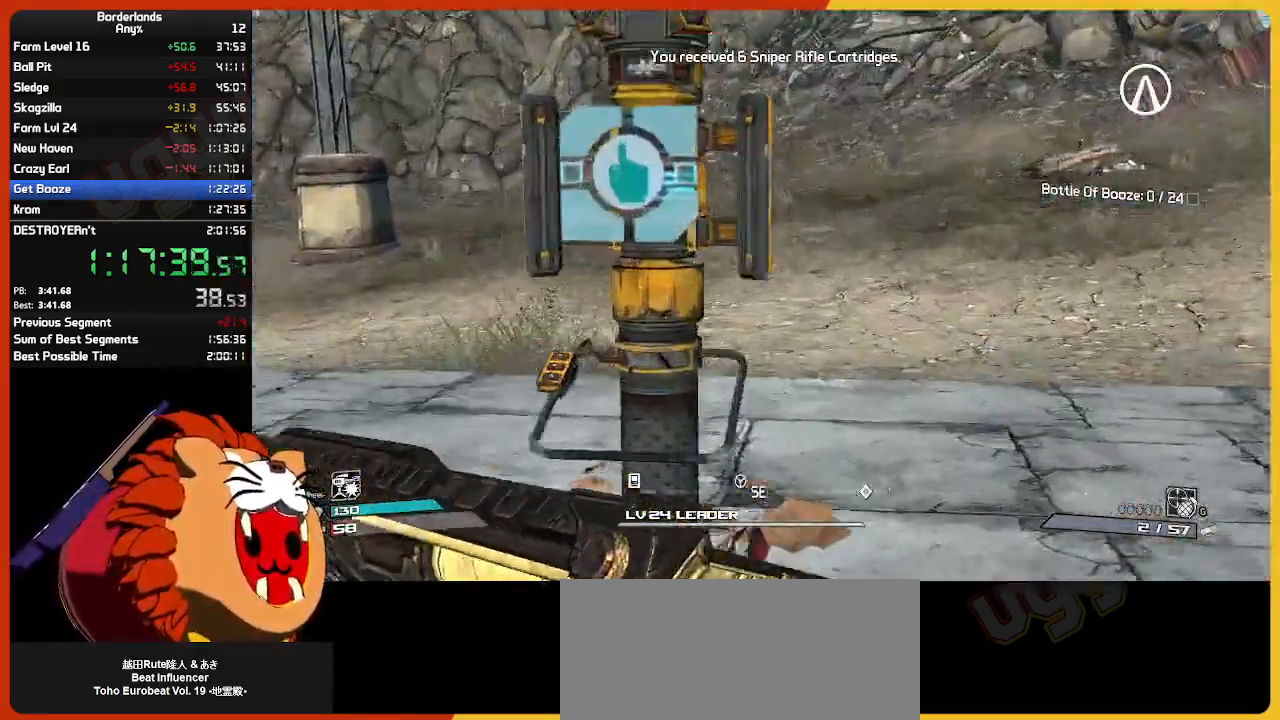
{"keys": ["left"], "mouse": [], "mouse_move": "still", "events": [[83, "e", "down"], [133, "w", "up"], [183, "e", "up"], [333, "left", "down"], [367, "left", "up"], [467, "left", "down"]]}
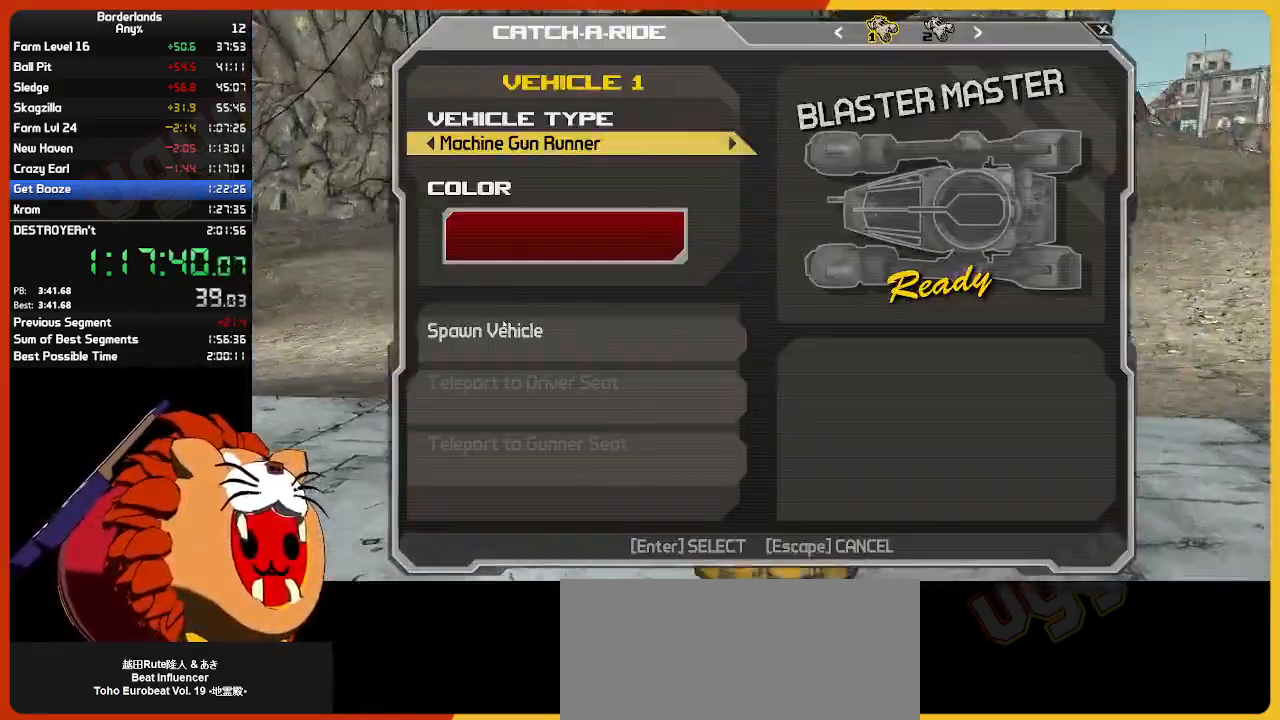
{"keys": ["down"], "mouse": [], "mouse_move": "still", "events": [[17, "left", "up"], [300, "down", "down"], [350, "down", "up"], [433, "down", "down"]]}
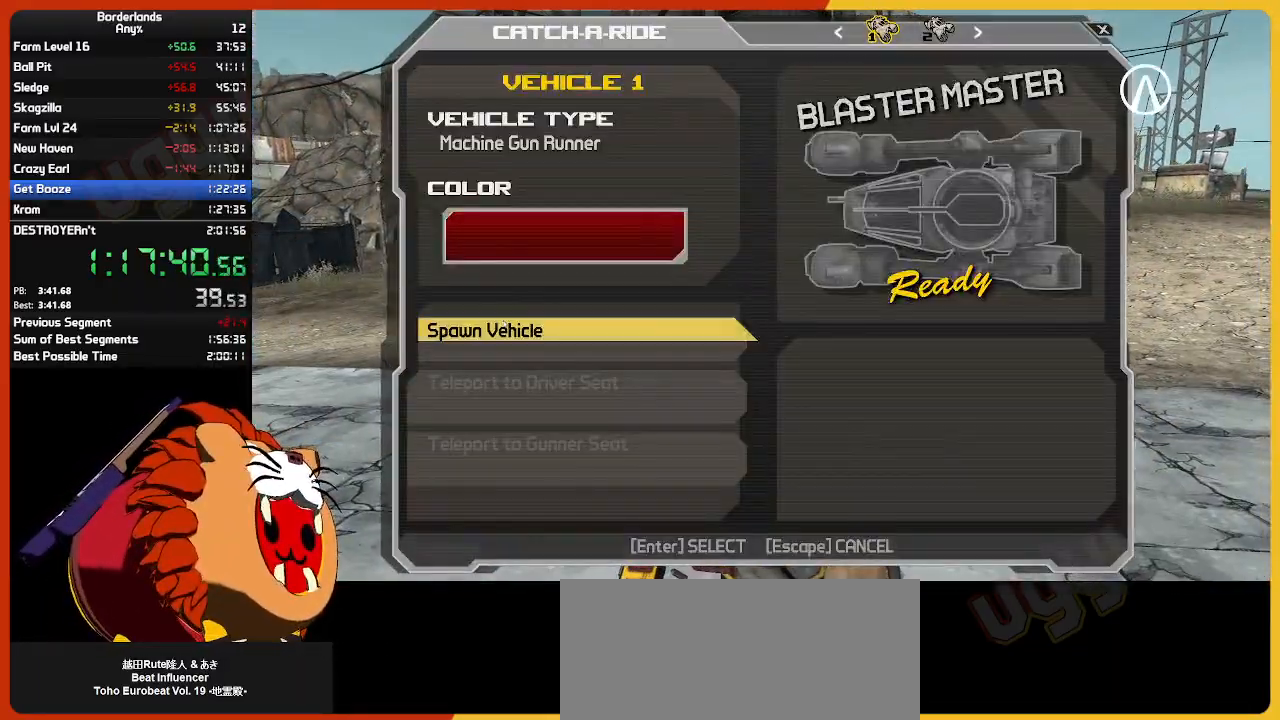
{"keys": [], "mouse": [], "mouse_move": "still", "events": [[83, "down", "up"], [83, "return", "down"], [217, "down", "down"], [367, "down", "up"], [367, "return", "up"]]}
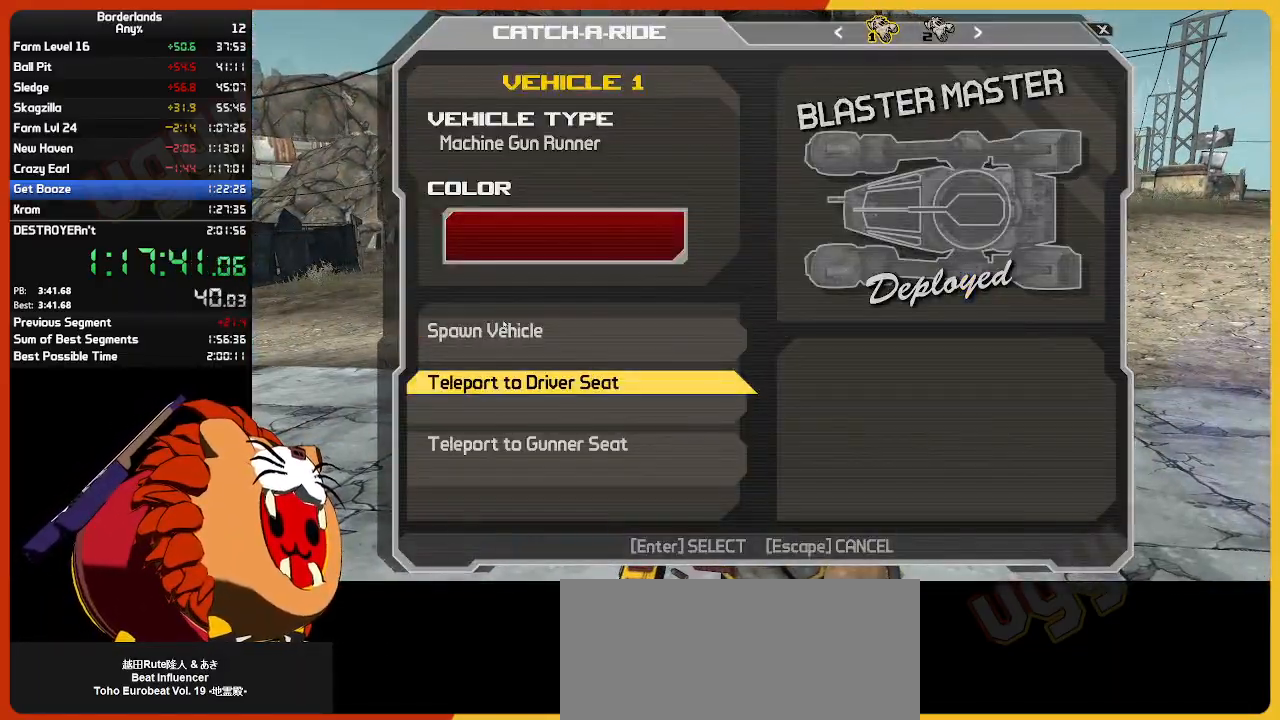
{"keys": ["w"], "mouse": [], "mouse_move": "still", "events": [[183, "return", "down"], [333, "return", "up"], [417, "w", "down"]]}
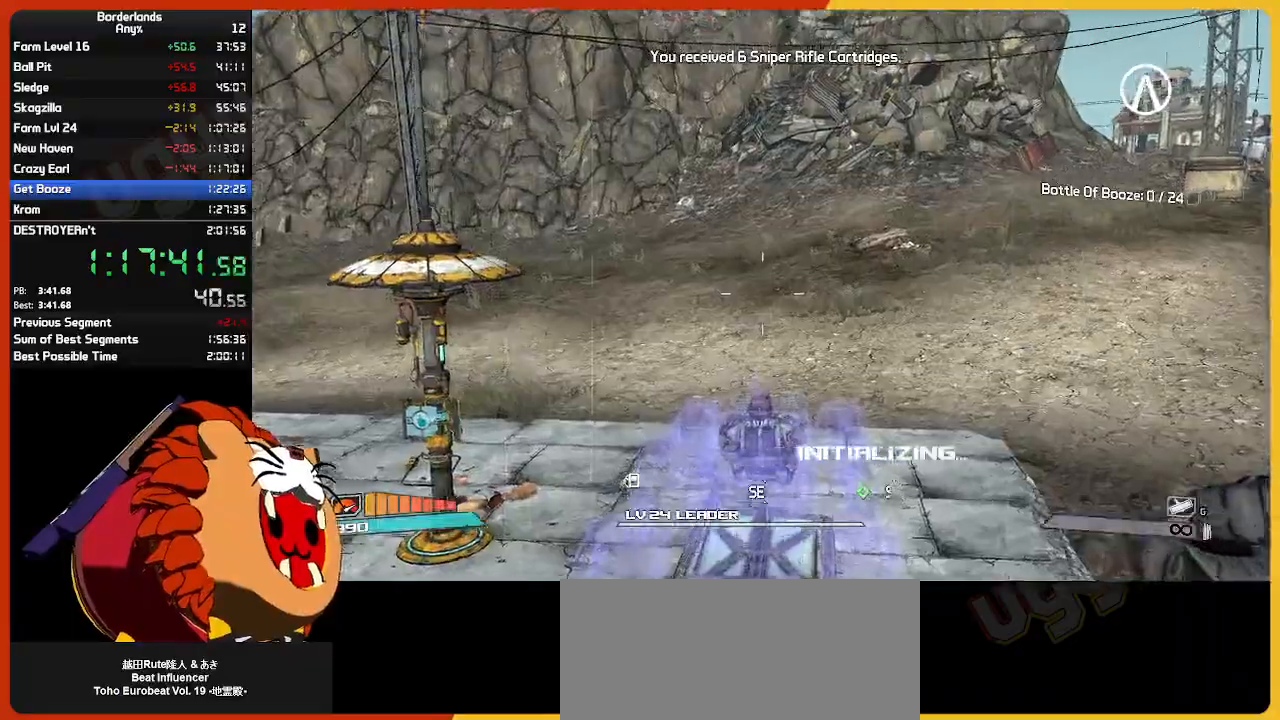
{"keys": ["w"], "mouse": [], "mouse_move": "still", "events": [[350, "mouse_wheel", "down"], [400, "mouse_wheel", "up"]]}
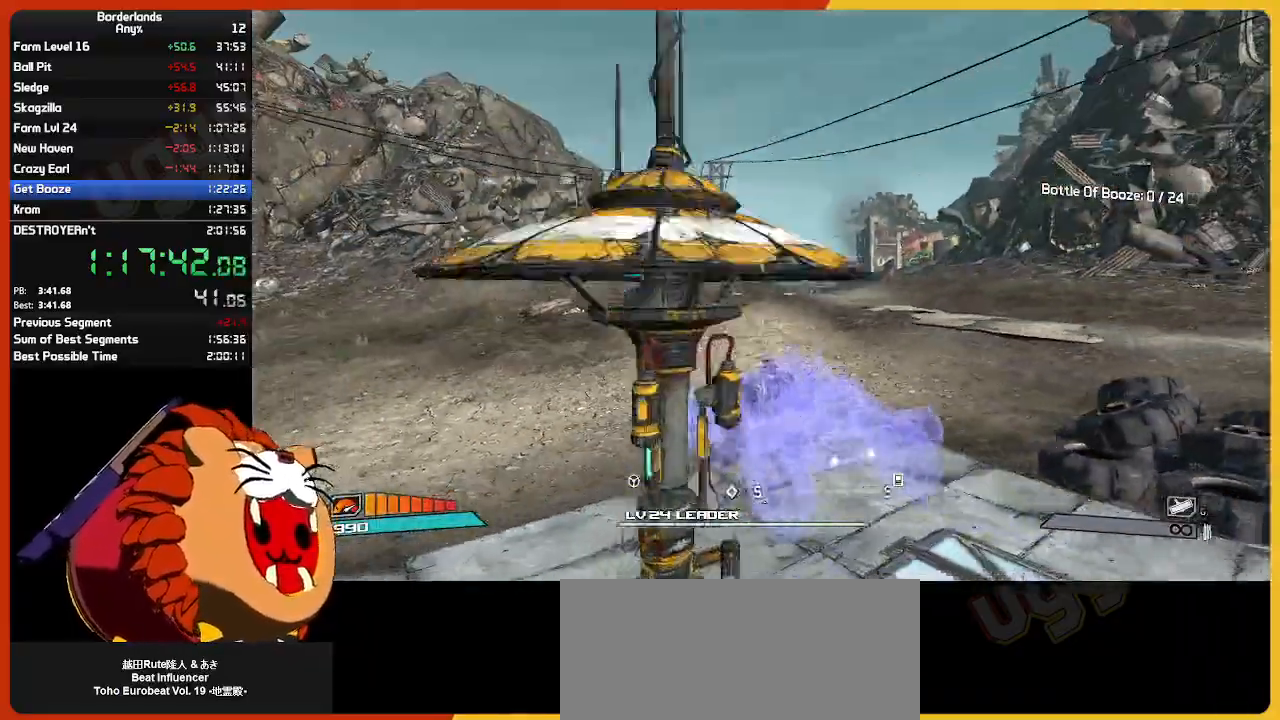
{"keys": ["w"], "mouse": [], "mouse_move": "still", "events": []}
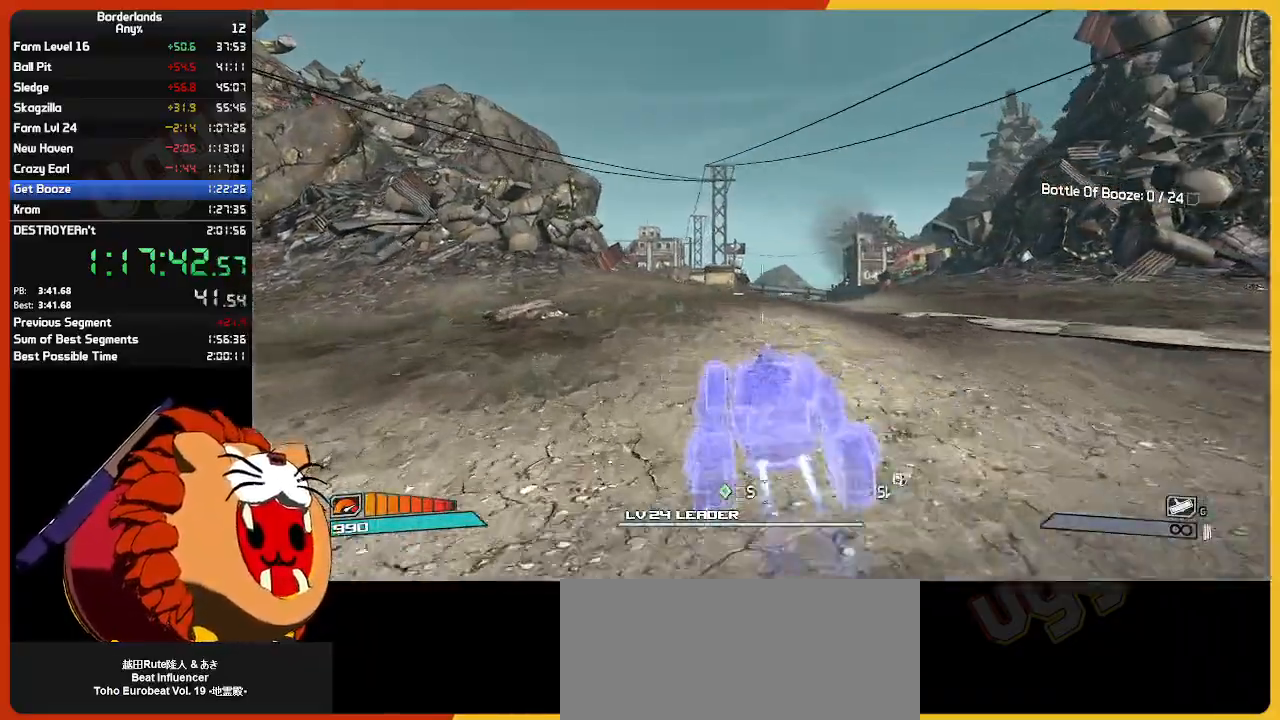
{"keys": ["w"], "mouse": [], "mouse_move": "still", "events": []}
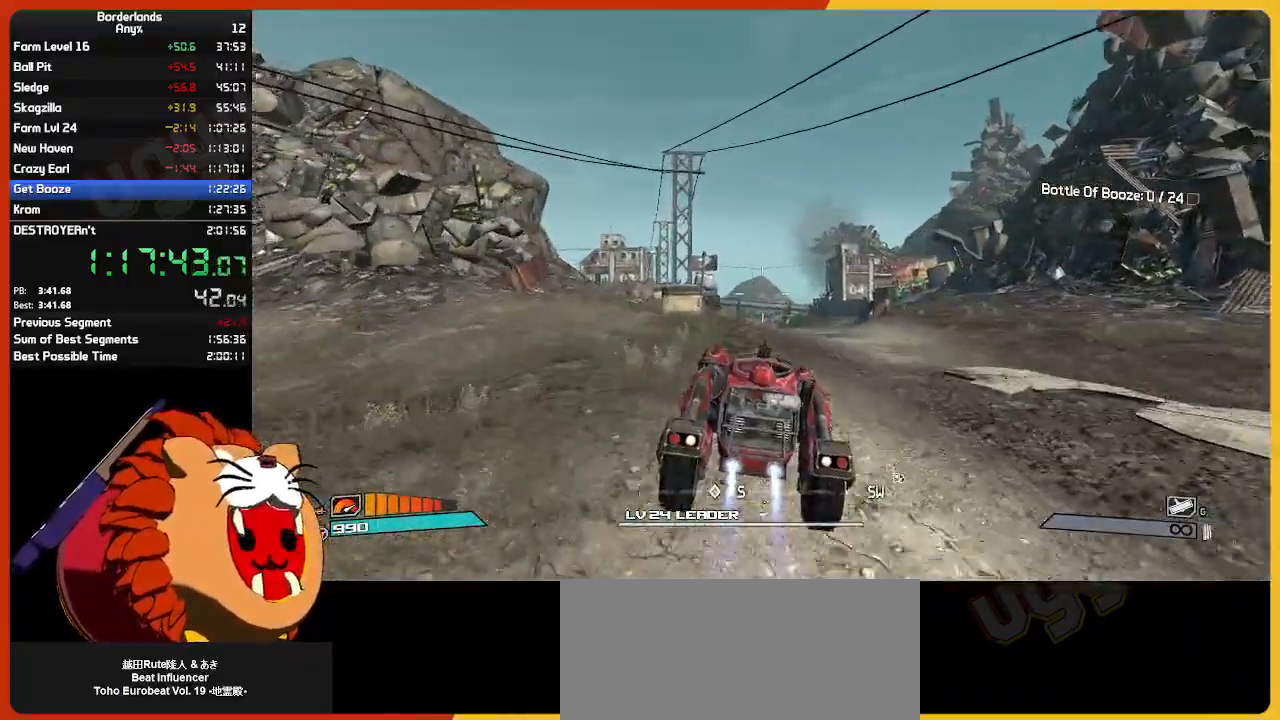
{"keys": ["w"], "mouse": [], "mouse_move": "still", "events": []}
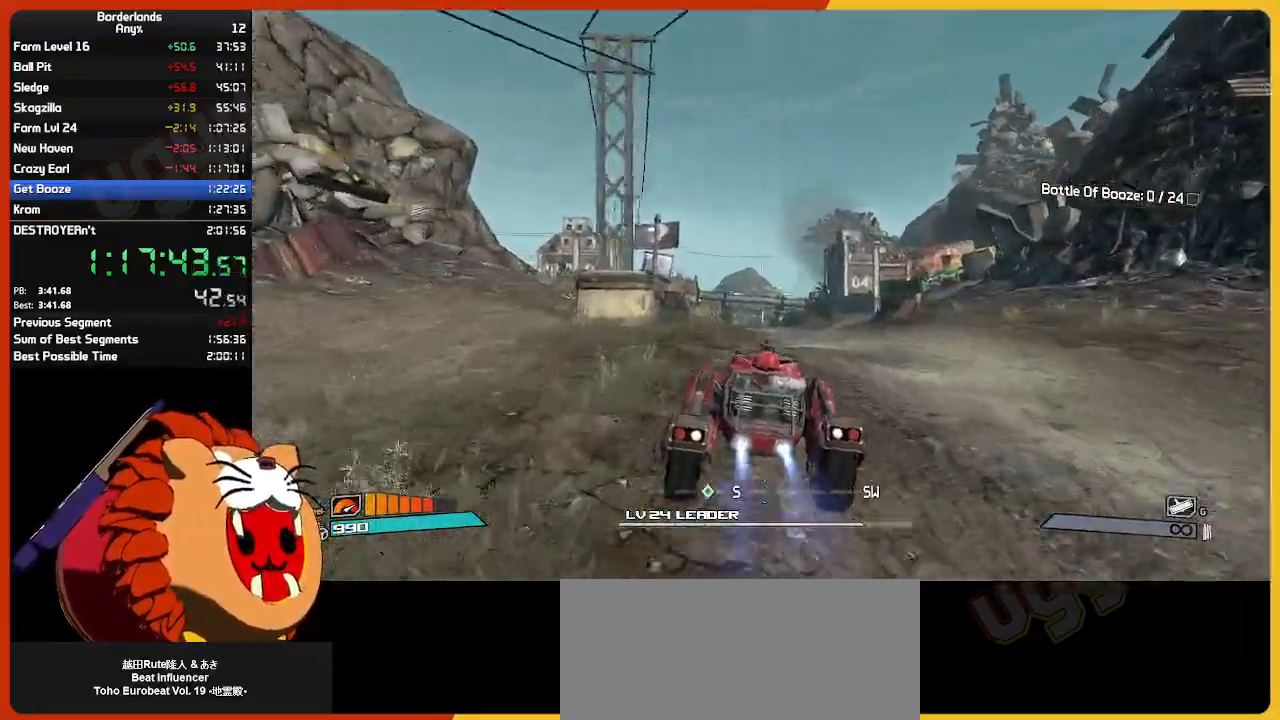
{"keys": ["w"], "mouse": [], "mouse_move": "still", "events": []}
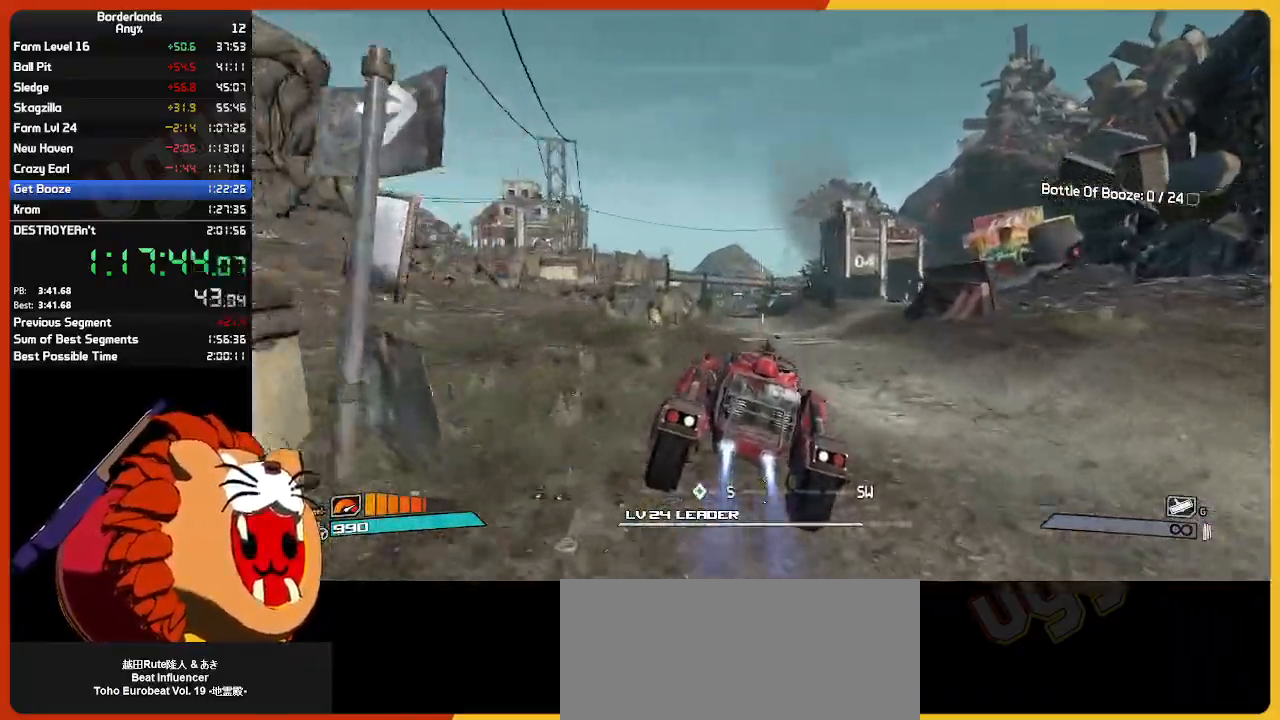
{"keys": ["w"], "mouse": [], "mouse_move": "still", "events": []}
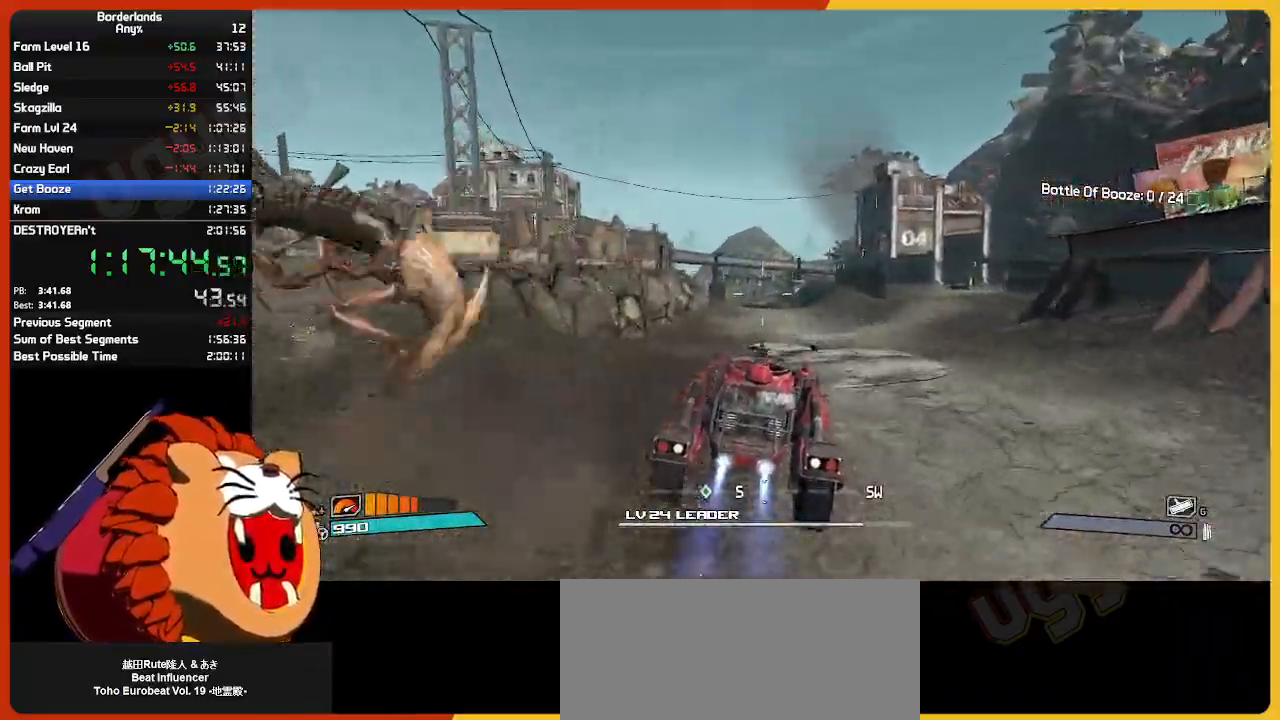
{"keys": ["w"], "mouse": [], "mouse_move": "still", "events": []}
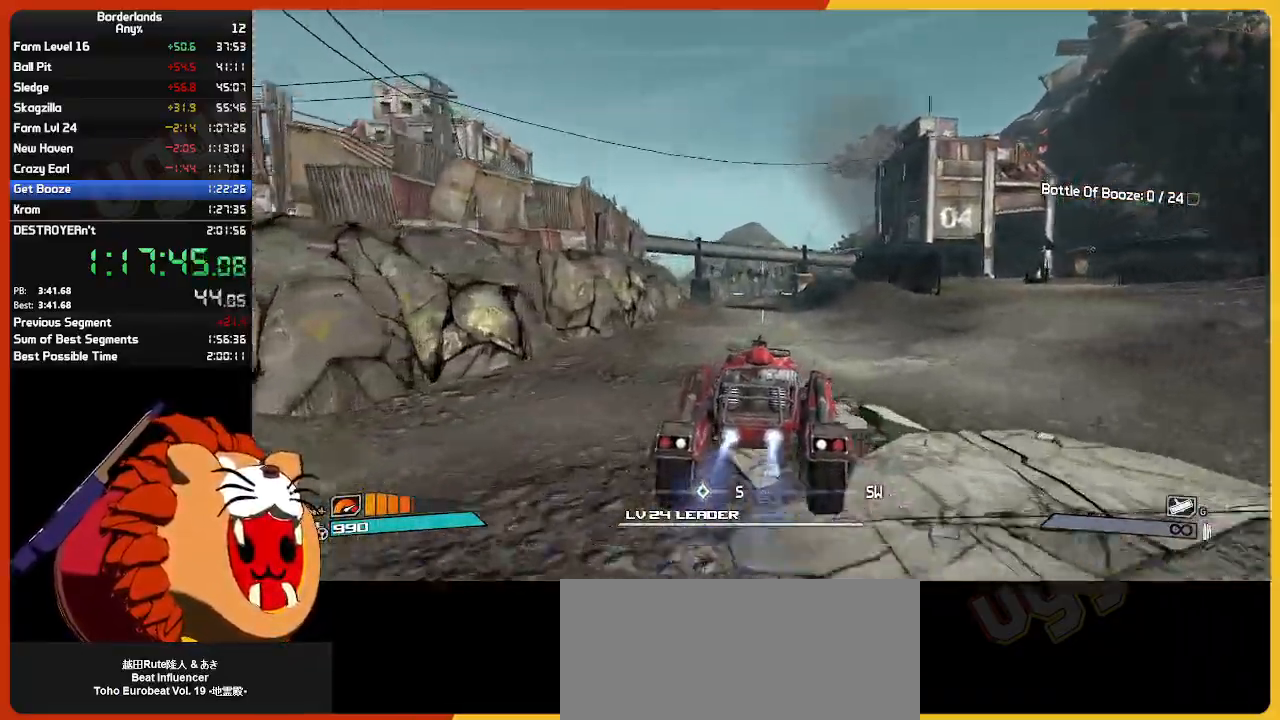
{"keys": ["w"], "mouse": [], "mouse_move": "still", "events": []}
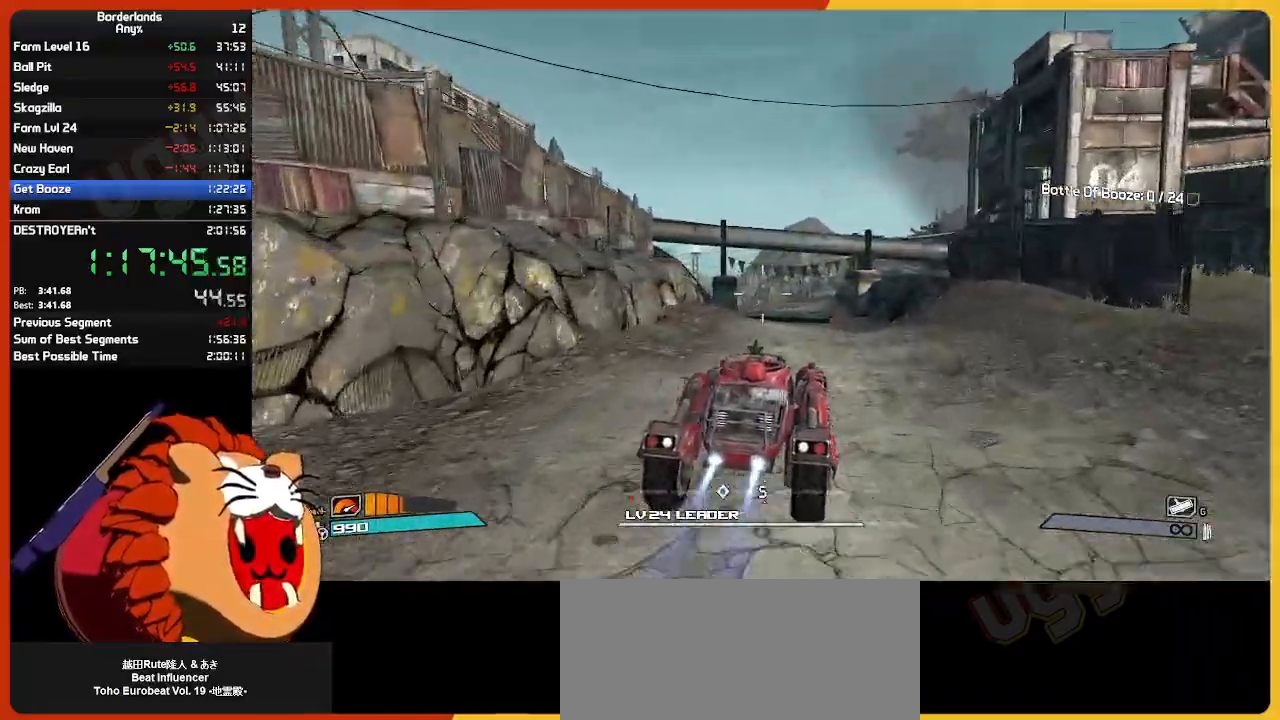
{"keys": ["w"], "mouse": [], "mouse_move": "still", "events": []}
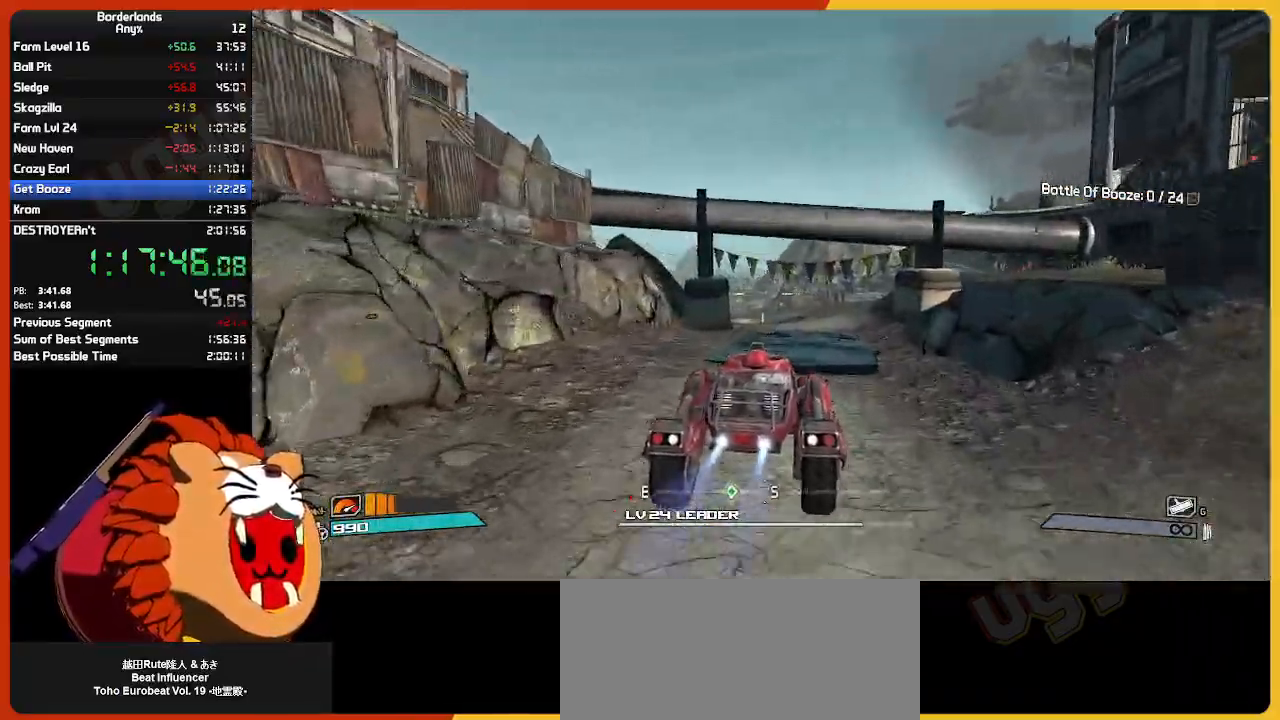
{"keys": ["w"], "mouse": [], "mouse_move": "still", "events": []}
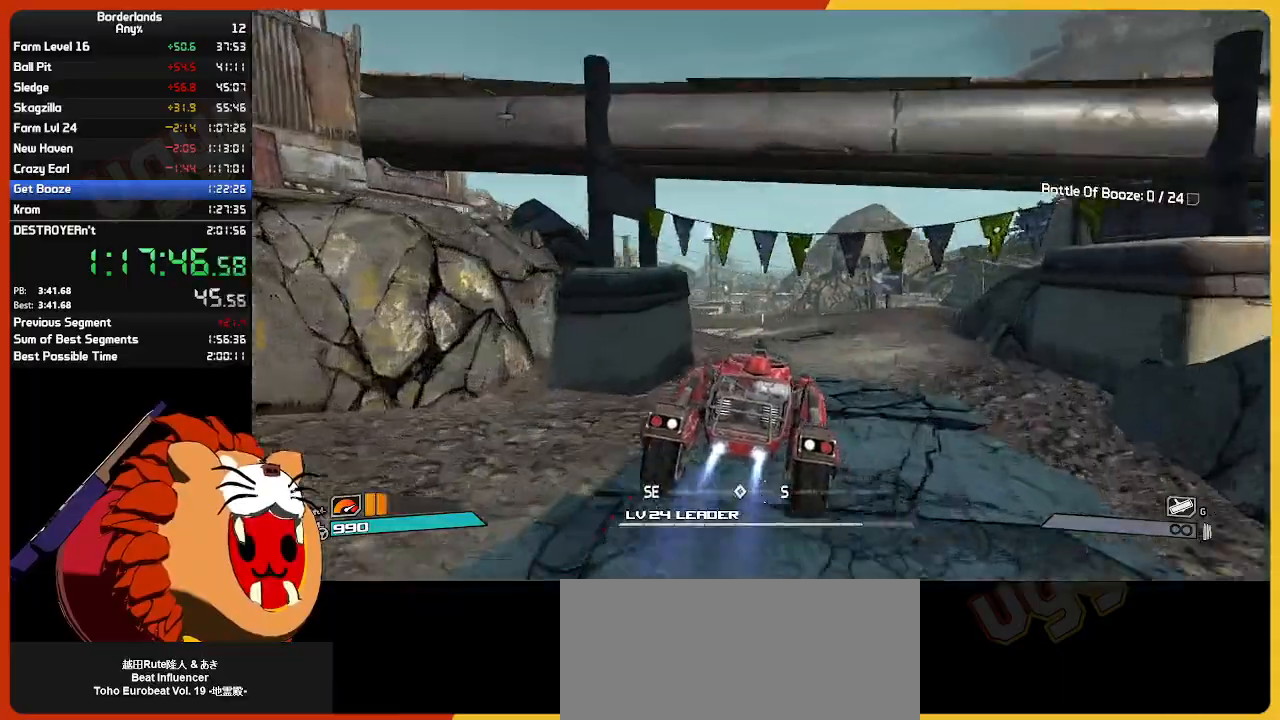
{"keys": ["w"], "mouse": [], "mouse_move": "still", "events": []}
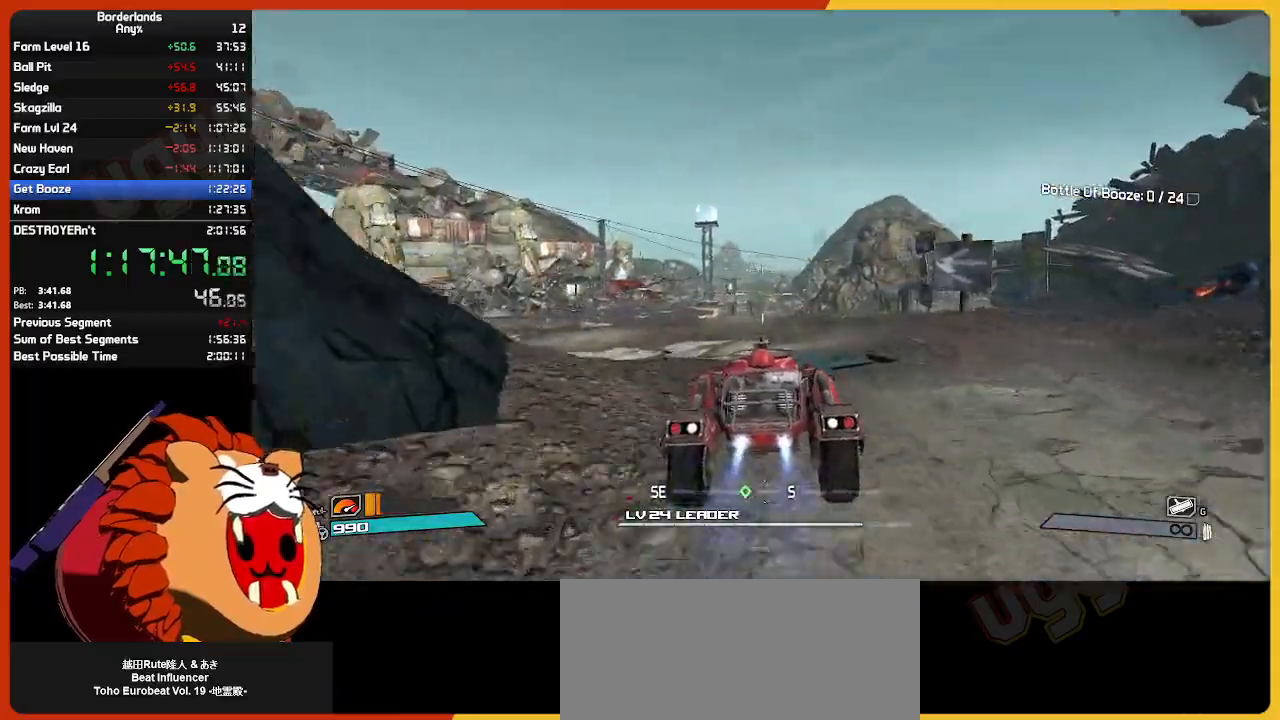
{"keys": ["w"], "mouse": [], "mouse_move": "still", "events": []}
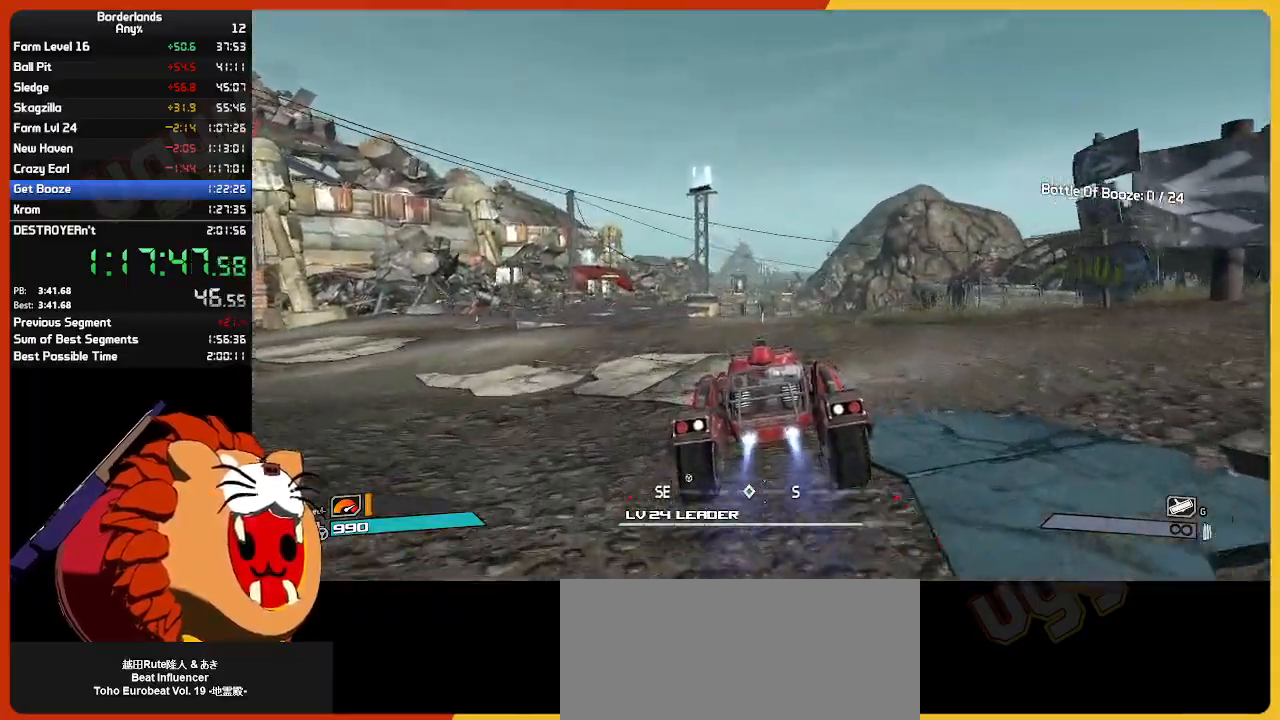
{"keys": ["w"], "mouse": [], "mouse_move": "still", "events": []}
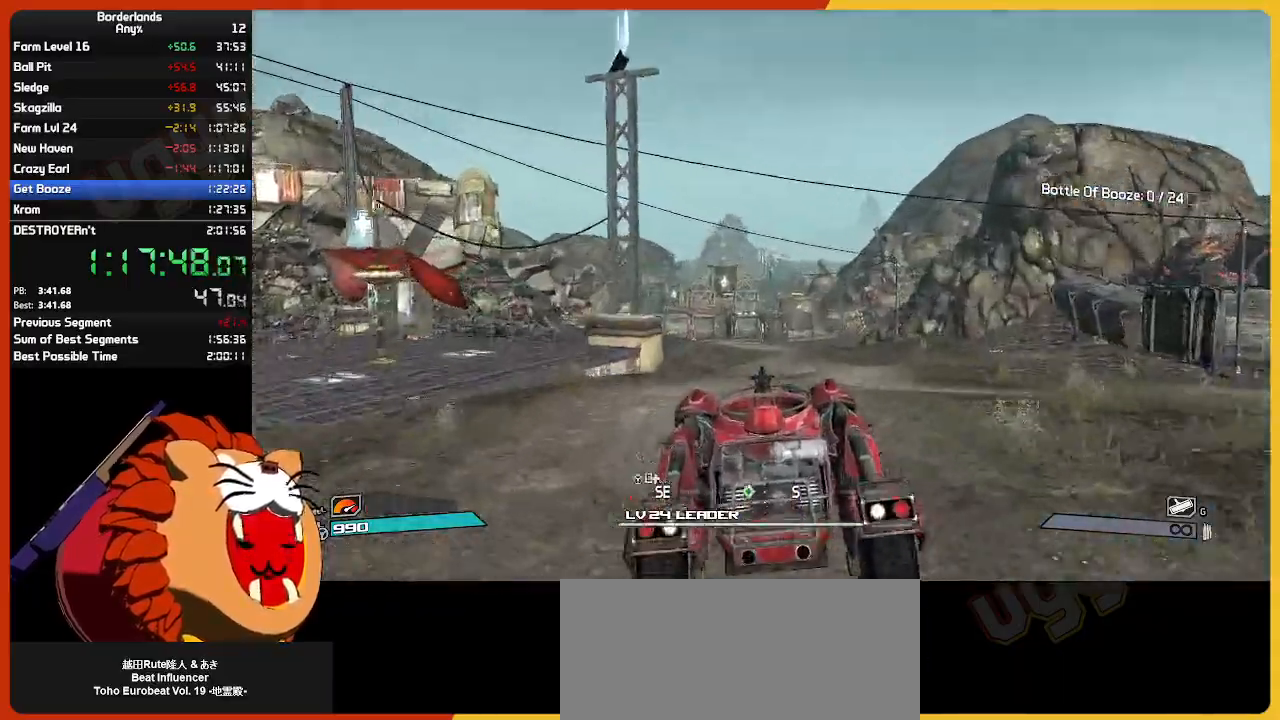
{"keys": ["w"], "mouse": [], "mouse_move": "still", "events": []}
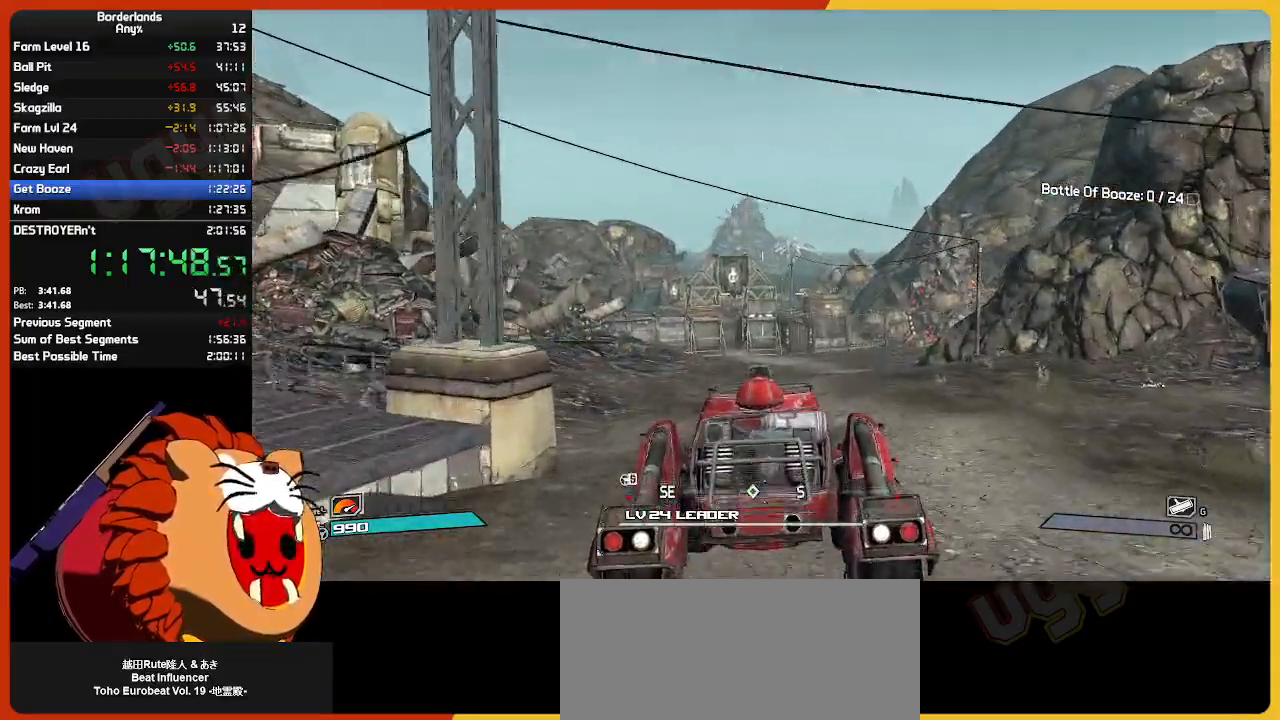
{"keys": ["w"], "mouse": [], "mouse_move": "still", "events": []}
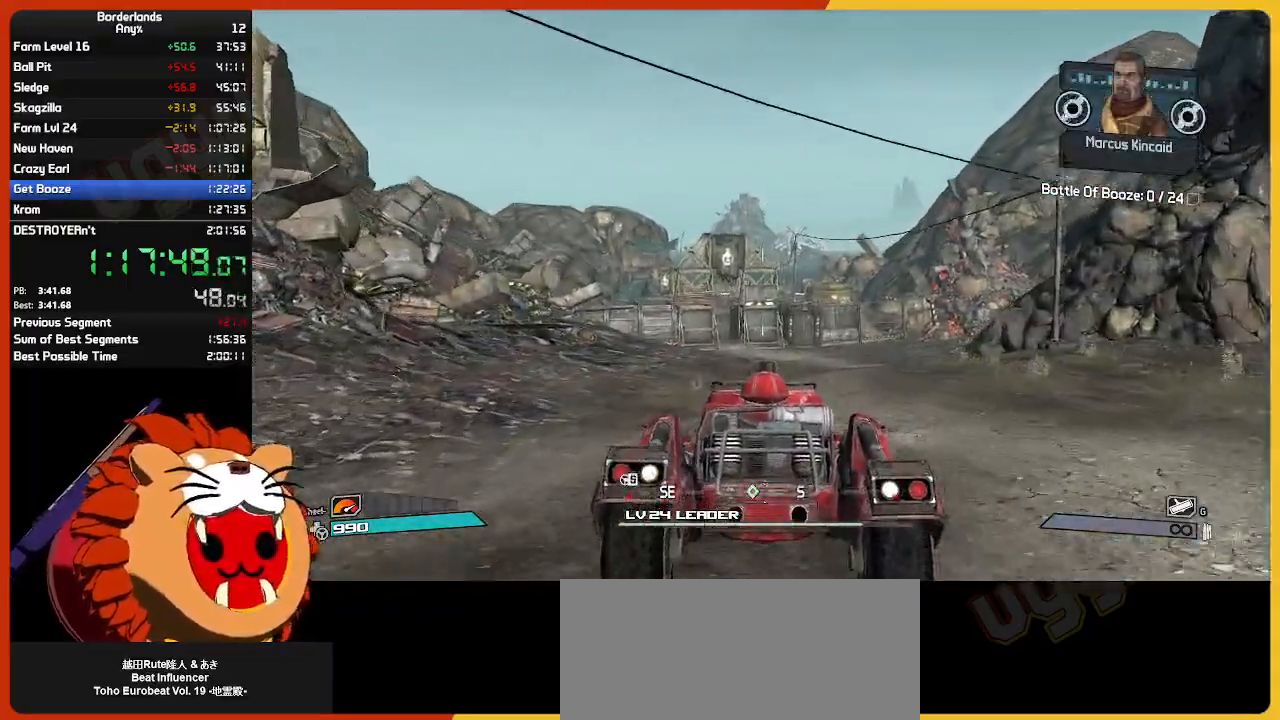
{"keys": ["w"], "mouse": [], "mouse_move": "still", "events": []}
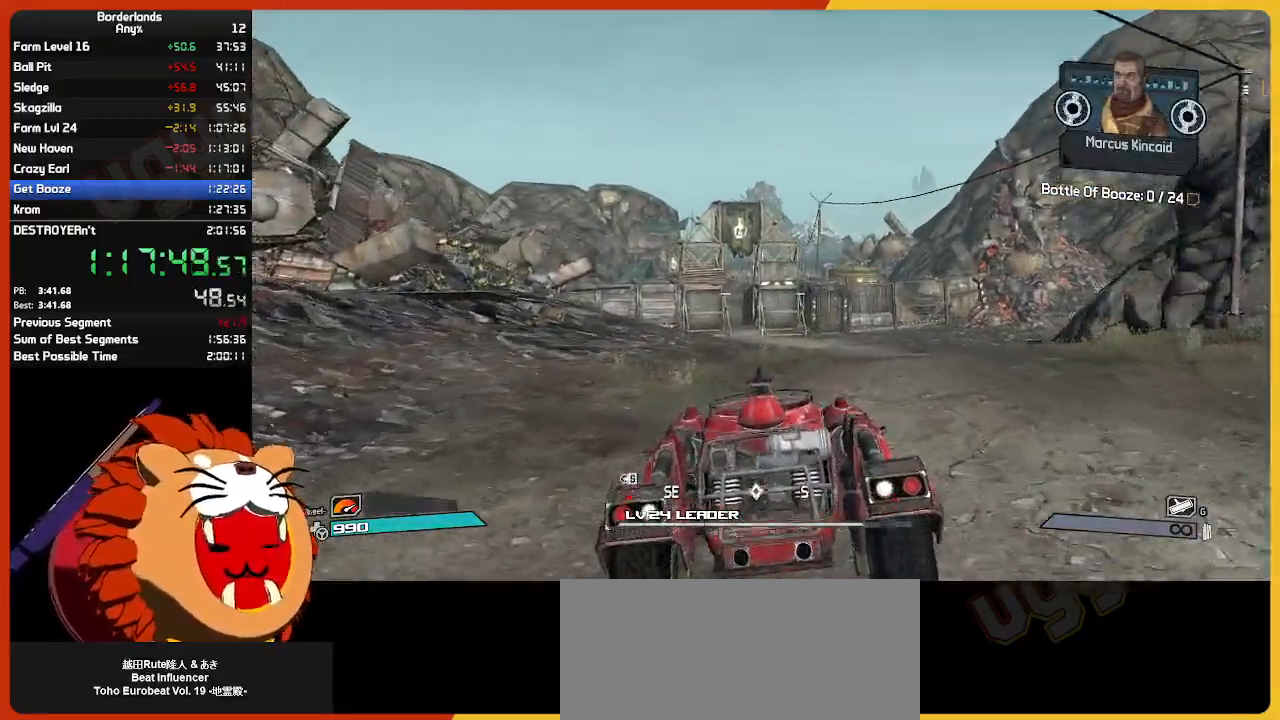
{"keys": ["w"], "mouse": [], "mouse_move": "still", "events": []}
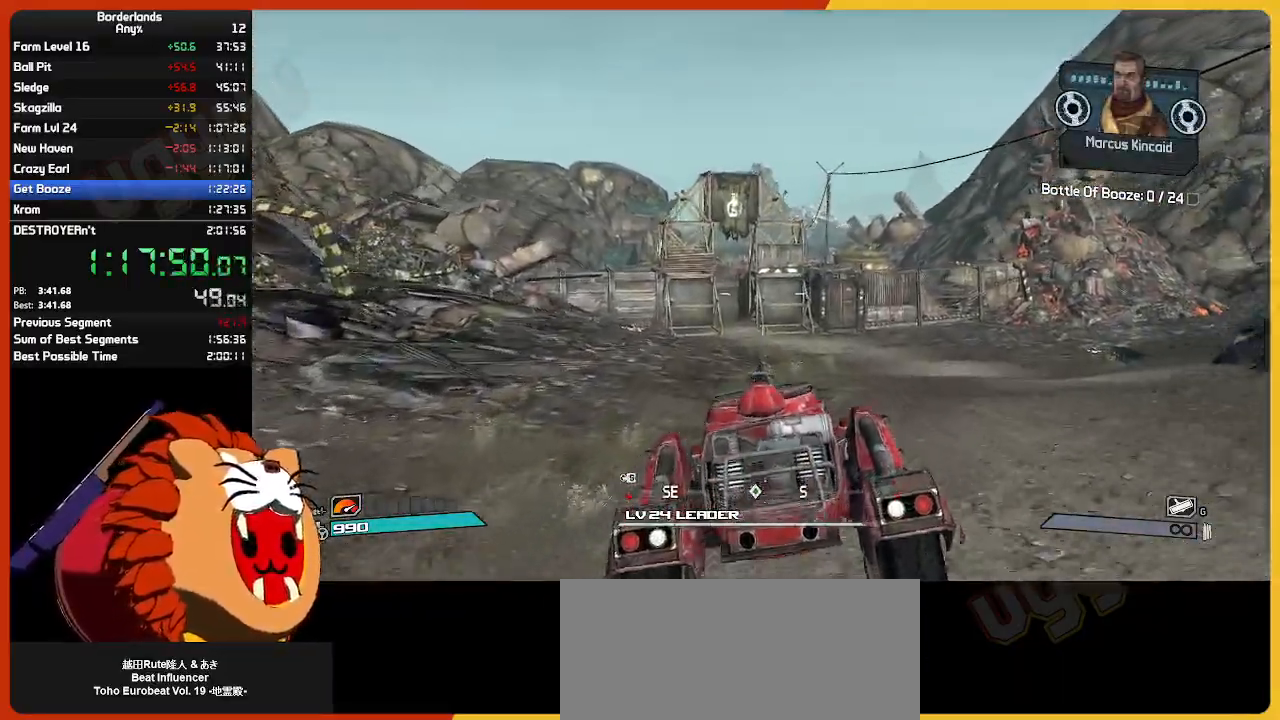
{"keys": ["w"], "mouse": [], "mouse_move": "still", "events": []}
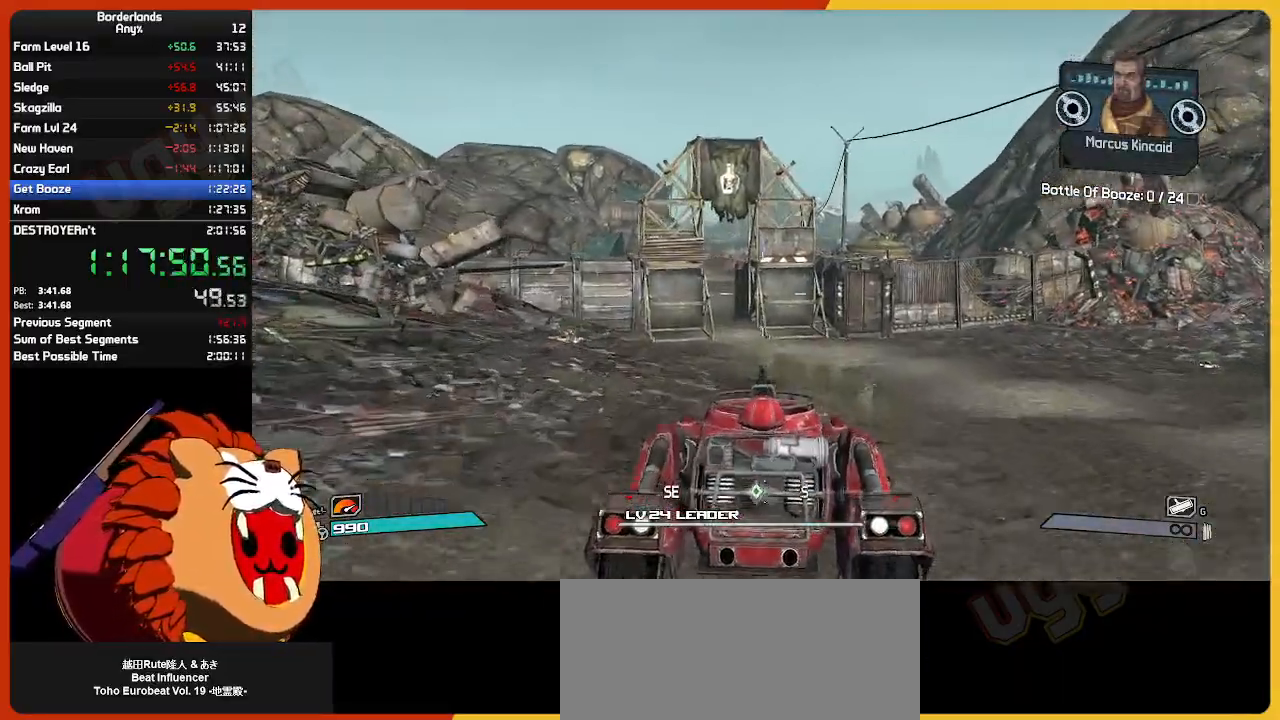
{"keys": ["w"], "mouse": [], "mouse_move": "still", "events": []}